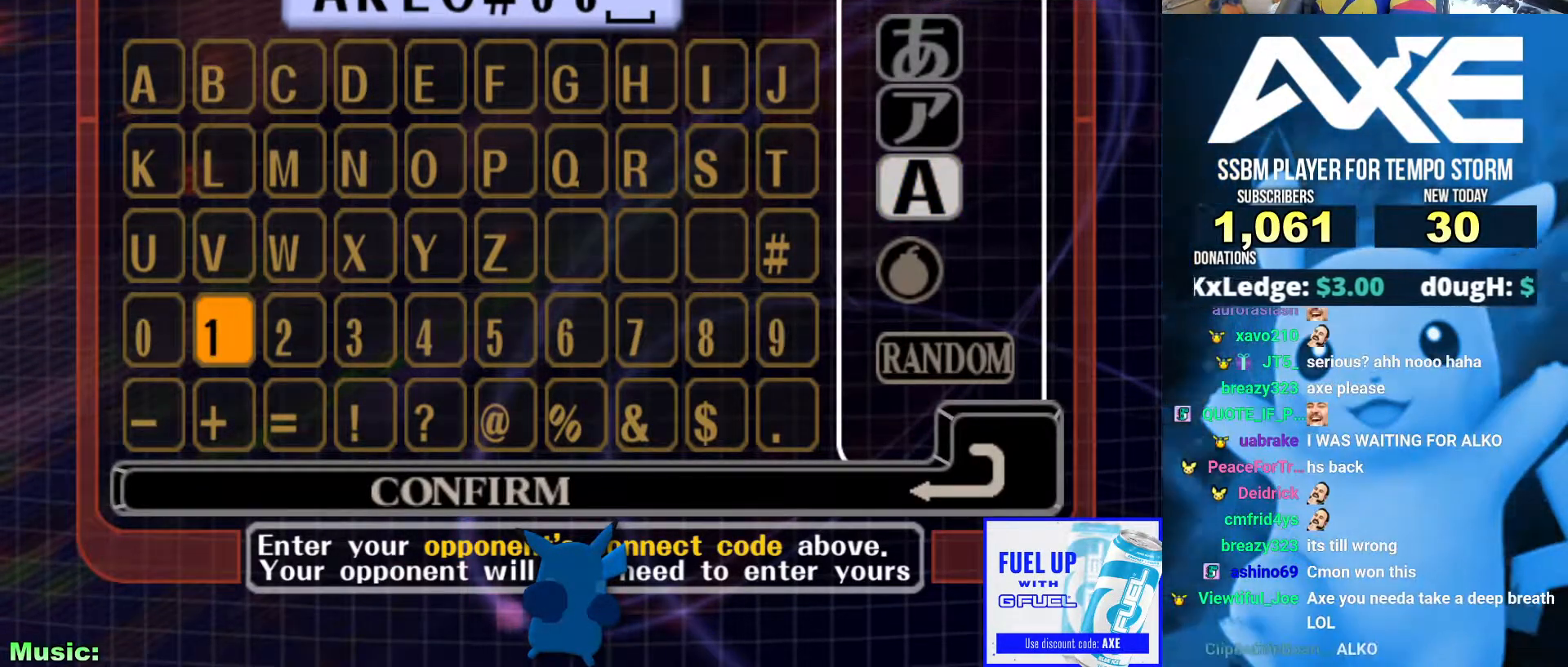
Gameplay with a controller (Nintendo layout); each line is a JSON object with the inputs held at the frame after it. "events" lists button and stick changes between this image and that frame as [ms after this image, input, new state], when the widget could be followed in between. Not read: L3 R3.
{"buttons": ["B"], "left_stick": "center", "right_stick": "center", "events": [[51, "A", "down"], [102, "A", "up"]]}
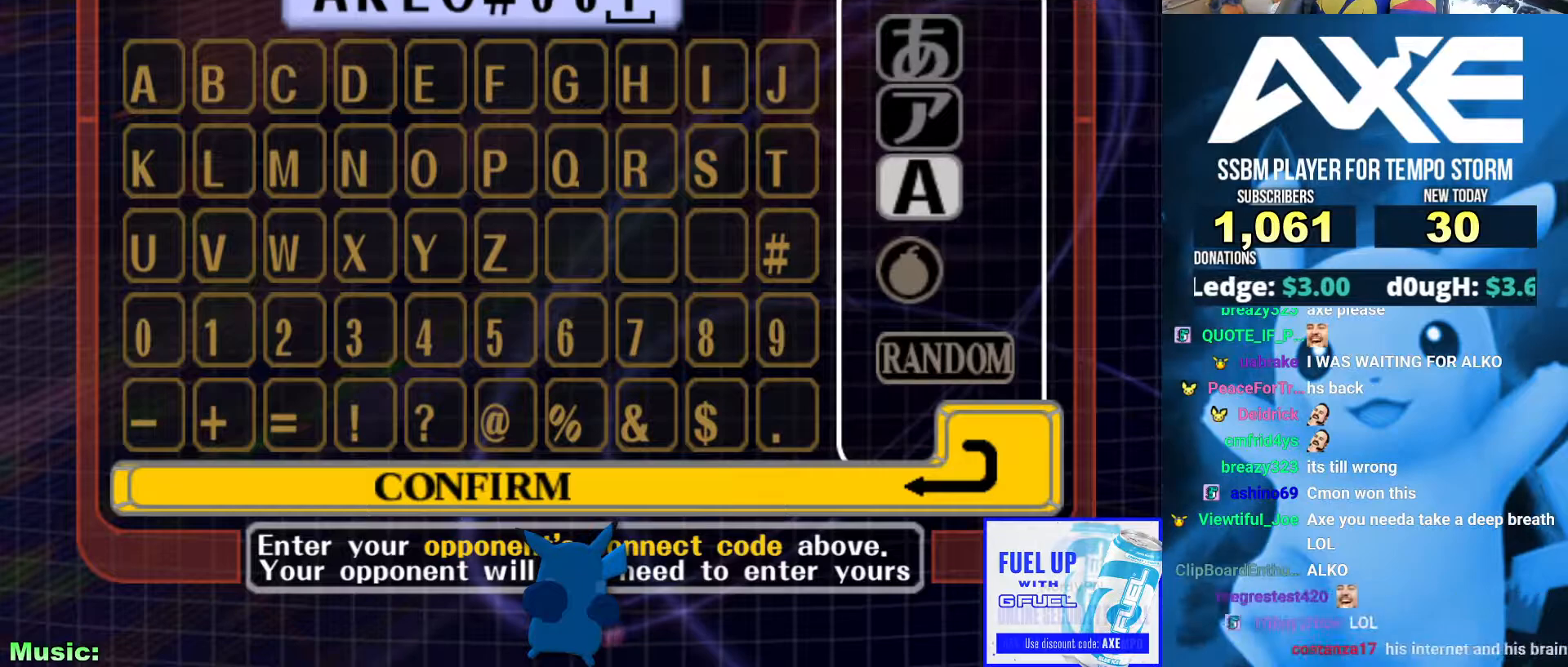
{"buttons": ["A", "B"], "left_stick": "center", "right_stick": "center", "events": [[422, "A", "down"]]}
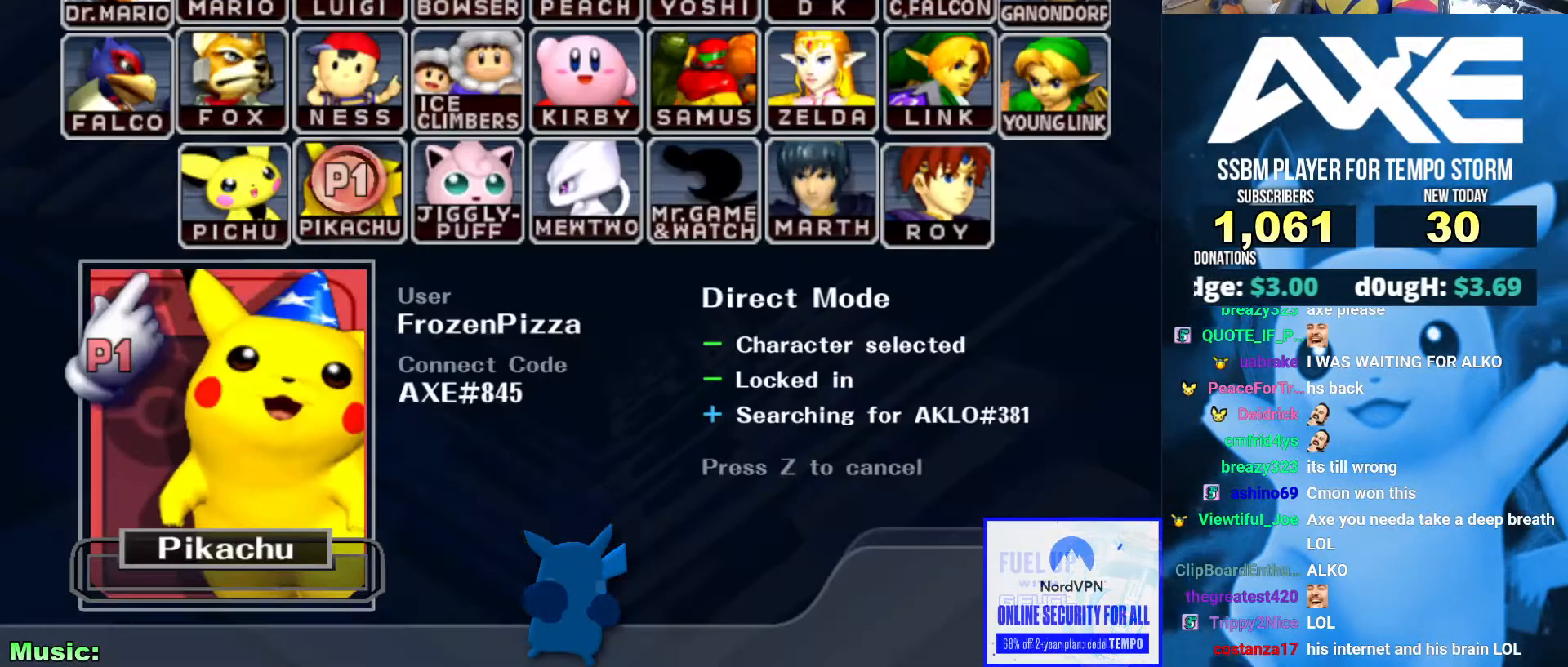
{"buttons": ["B"], "left_stick": "center", "right_stick": "center", "events": [[84, "A", "up"]]}
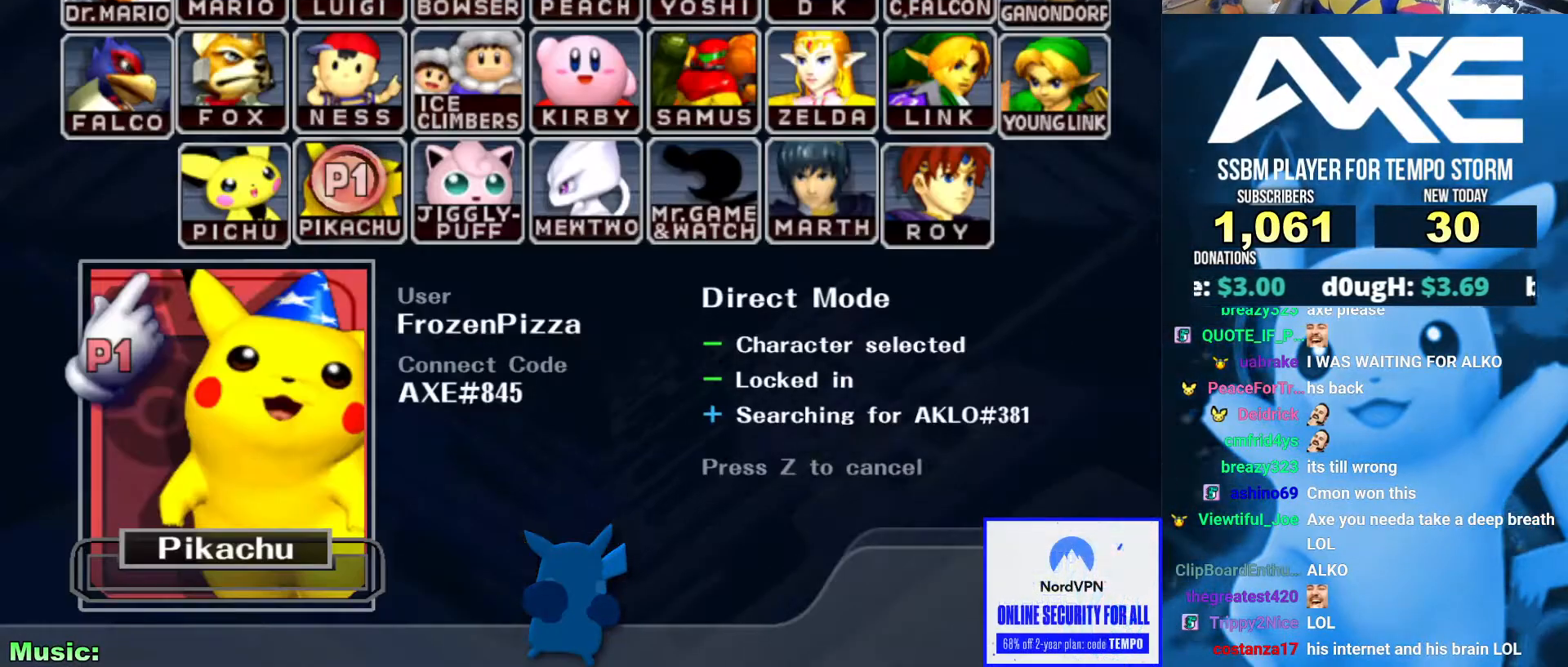
{"buttons": ["B"], "left_stick": "center", "right_stick": "center", "events": []}
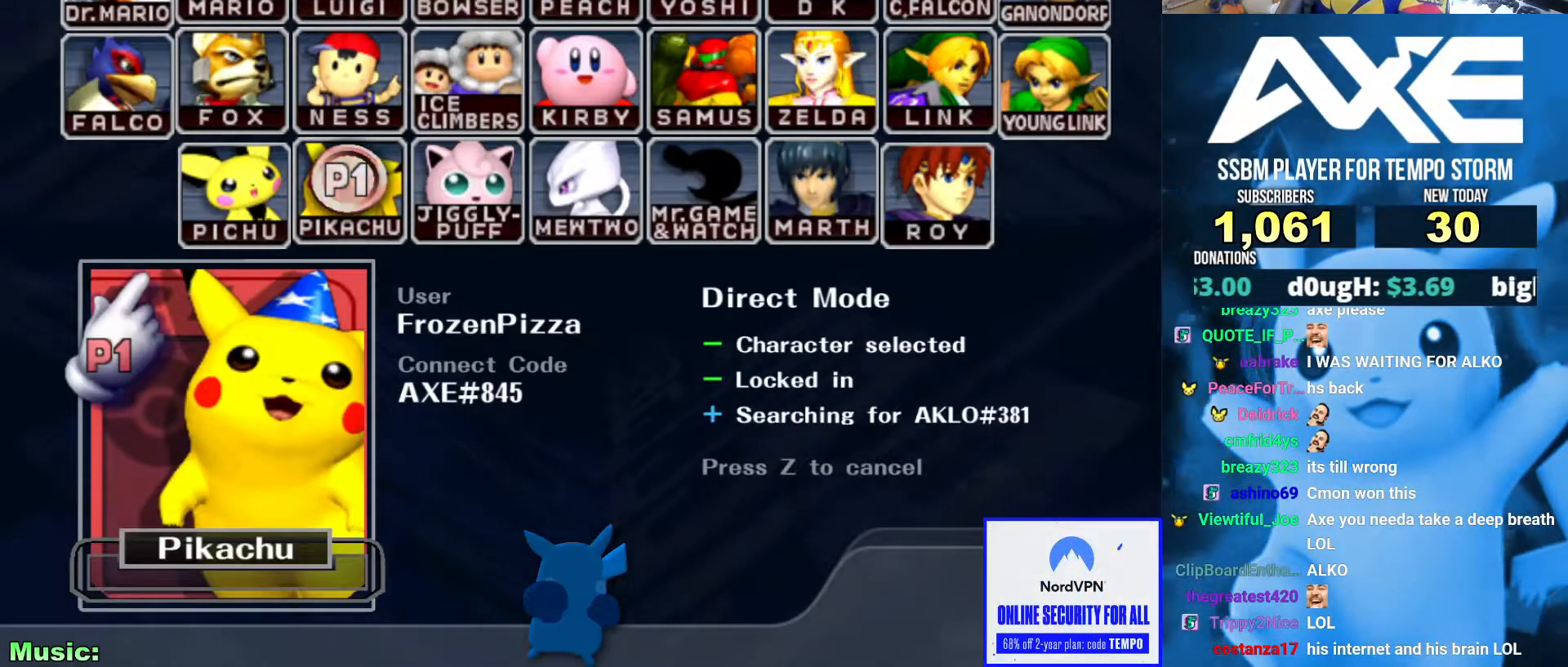
{"buttons": ["B"], "left_stick": "center", "right_stick": "center", "events": []}
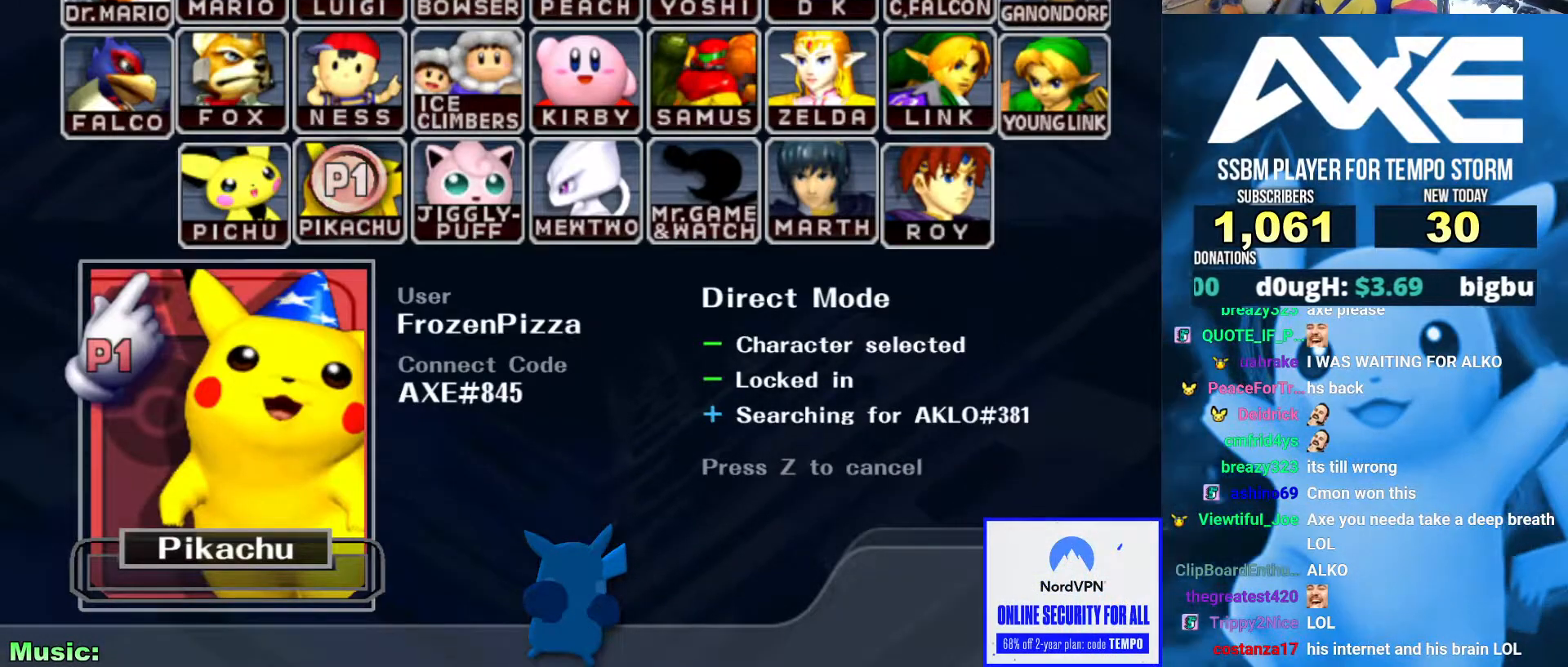
{"buttons": ["B"], "left_stick": "center", "right_stick": "center", "events": []}
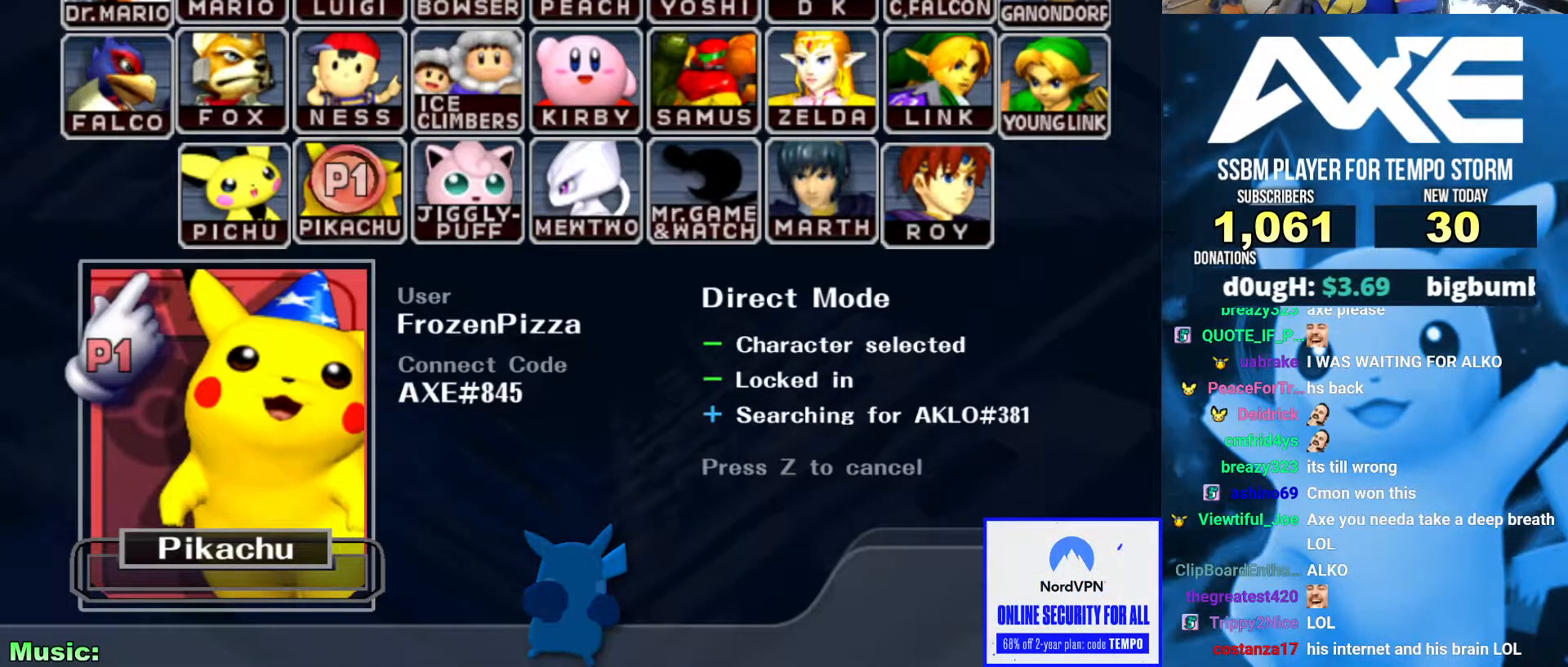
{"buttons": ["B"], "left_stick": "center", "right_stick": "center", "events": []}
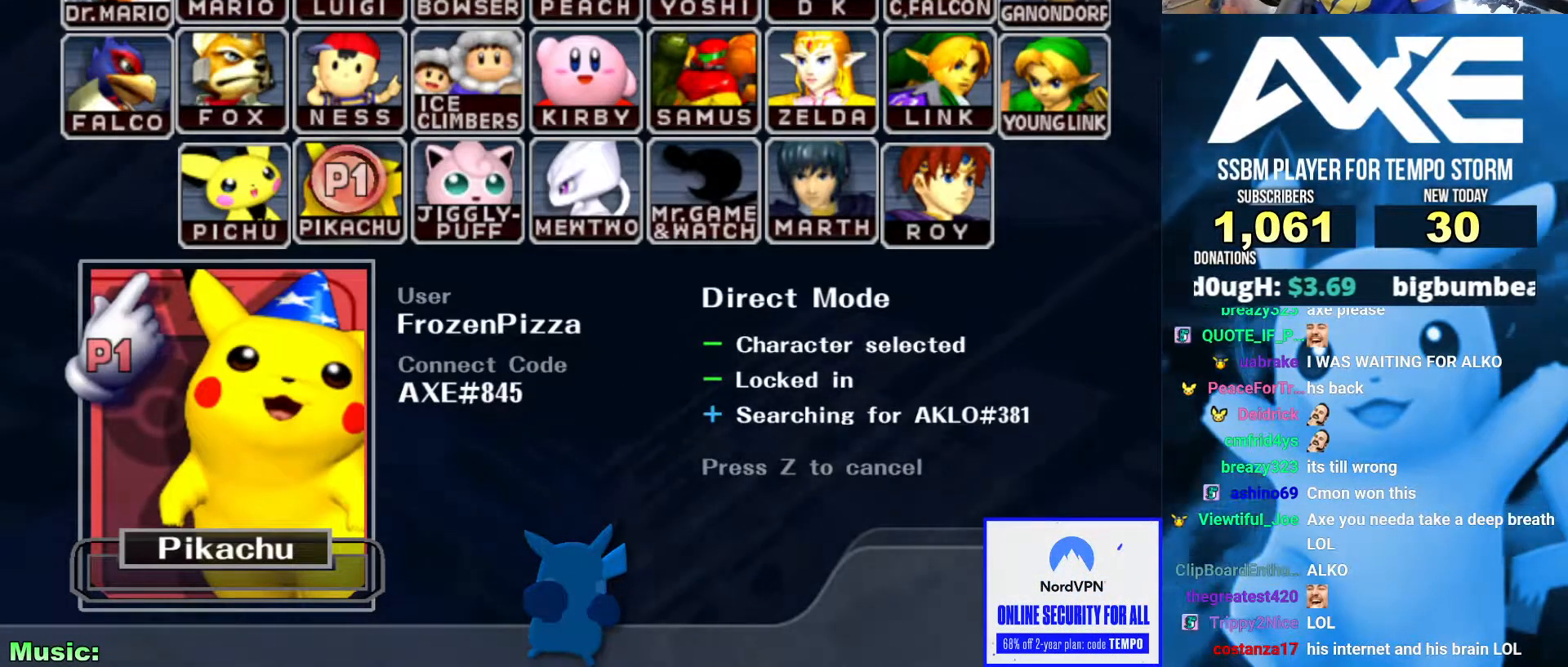
{"buttons": ["B"], "left_stick": "center", "right_stick": "center", "events": []}
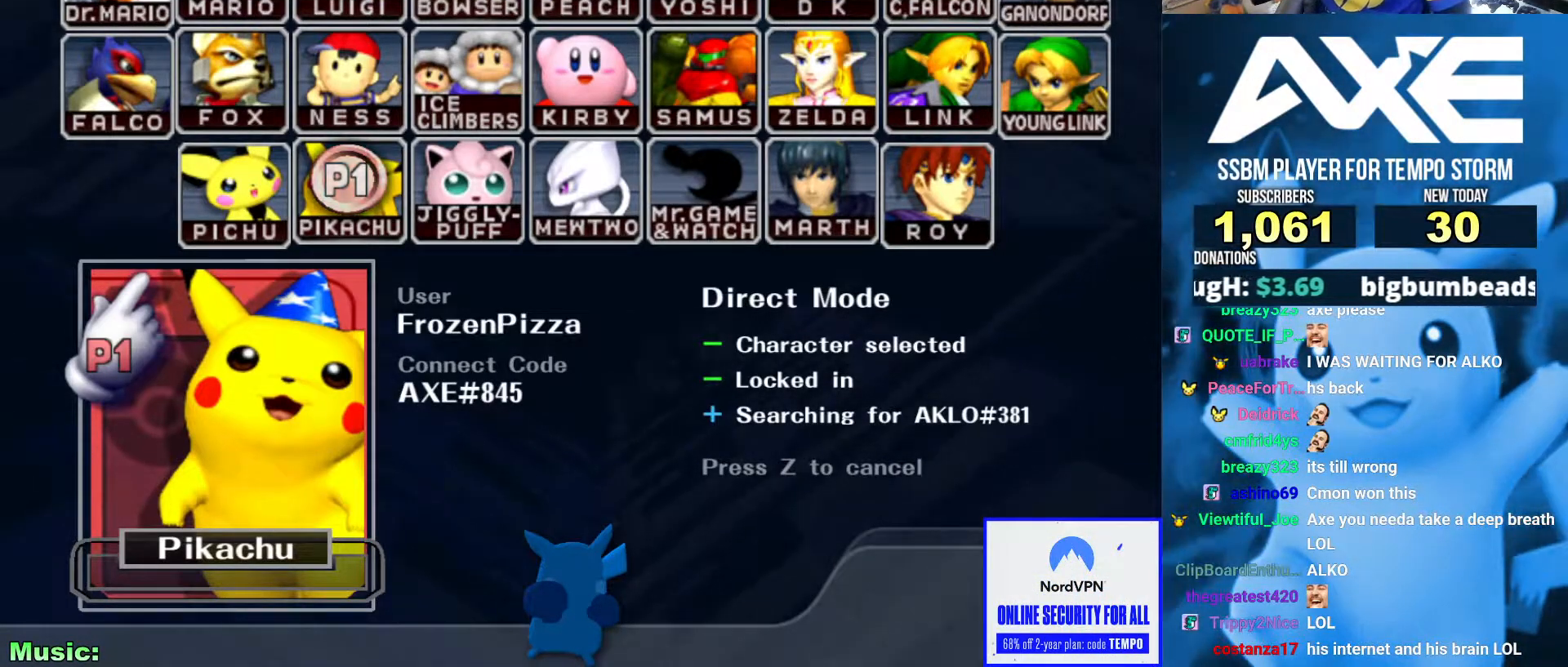
{"buttons": ["B"], "left_stick": "center", "right_stick": "center", "events": []}
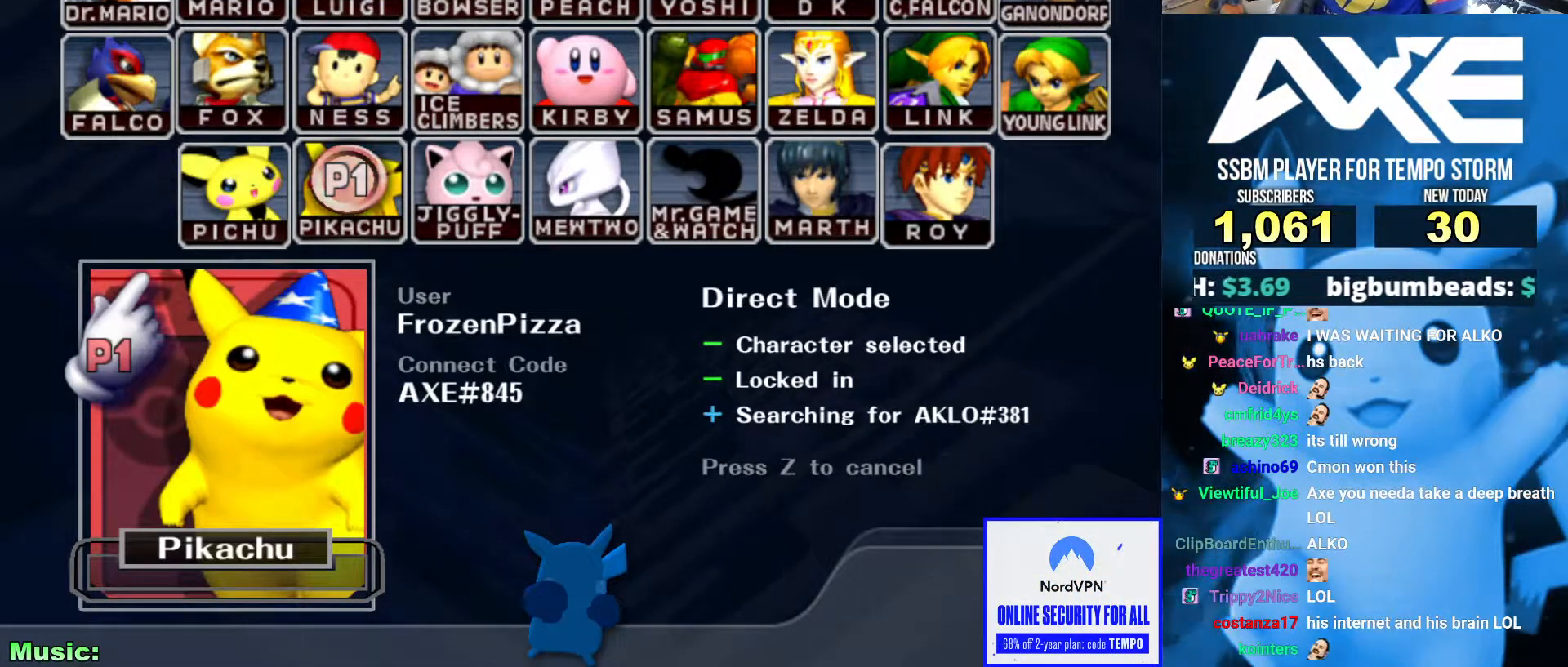
{"buttons": ["B"], "left_stick": "center", "right_stick": "center", "events": []}
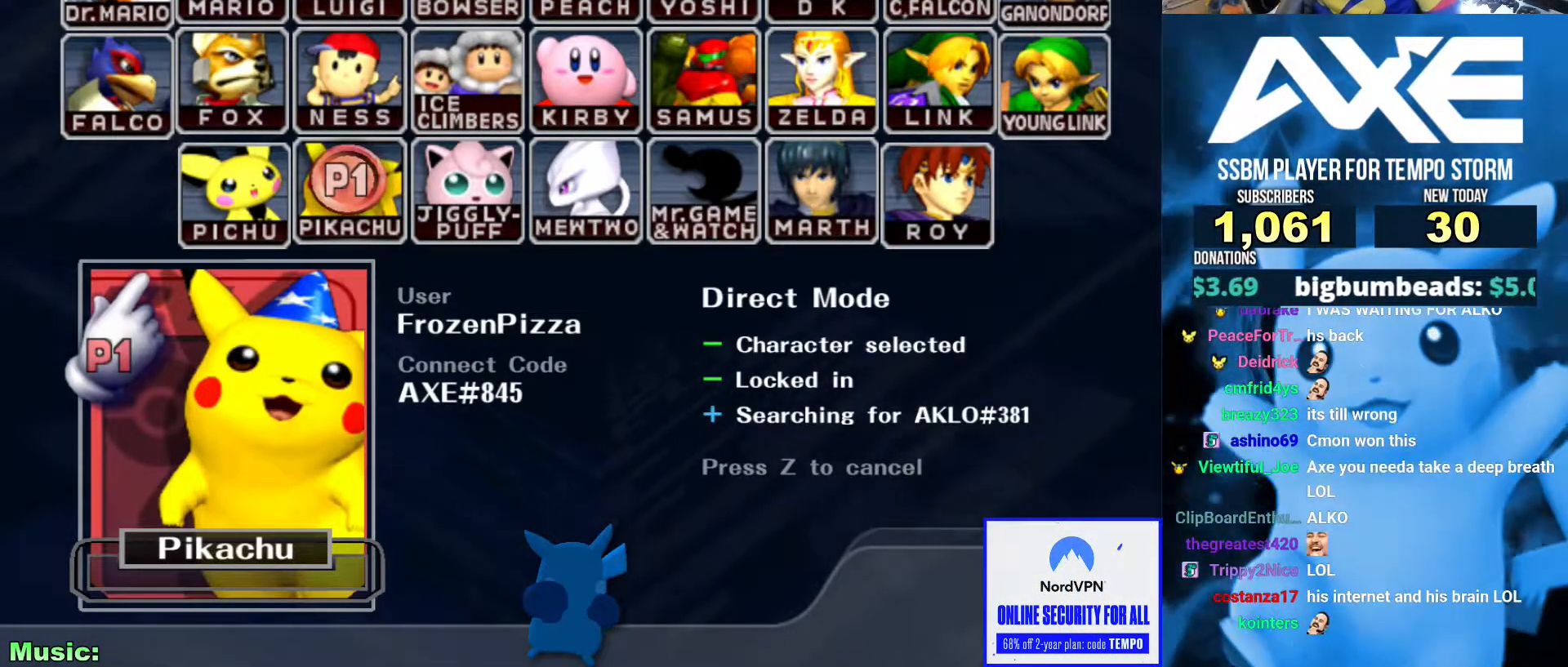
{"buttons": ["B"], "left_stick": "center", "right_stick": "center", "events": []}
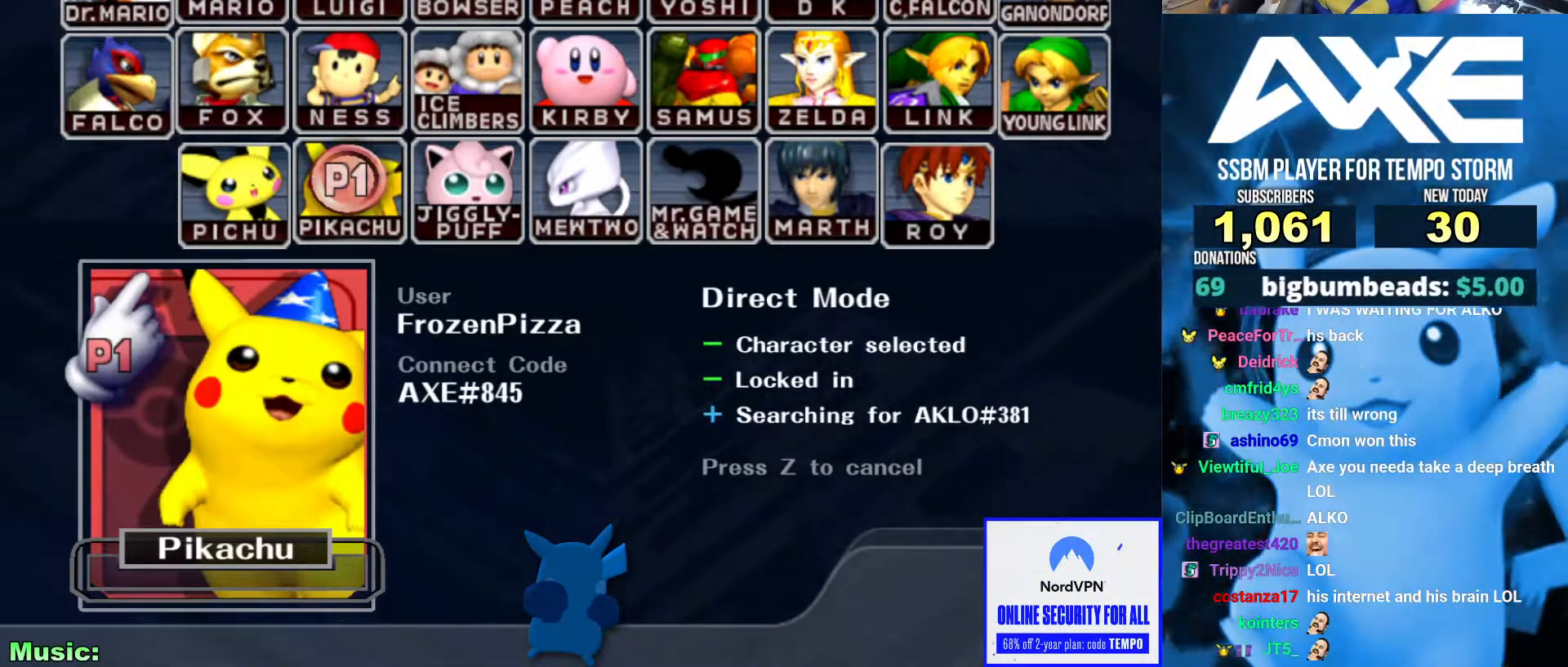
{"buttons": ["B"], "left_stick": "center", "right_stick": "center", "events": []}
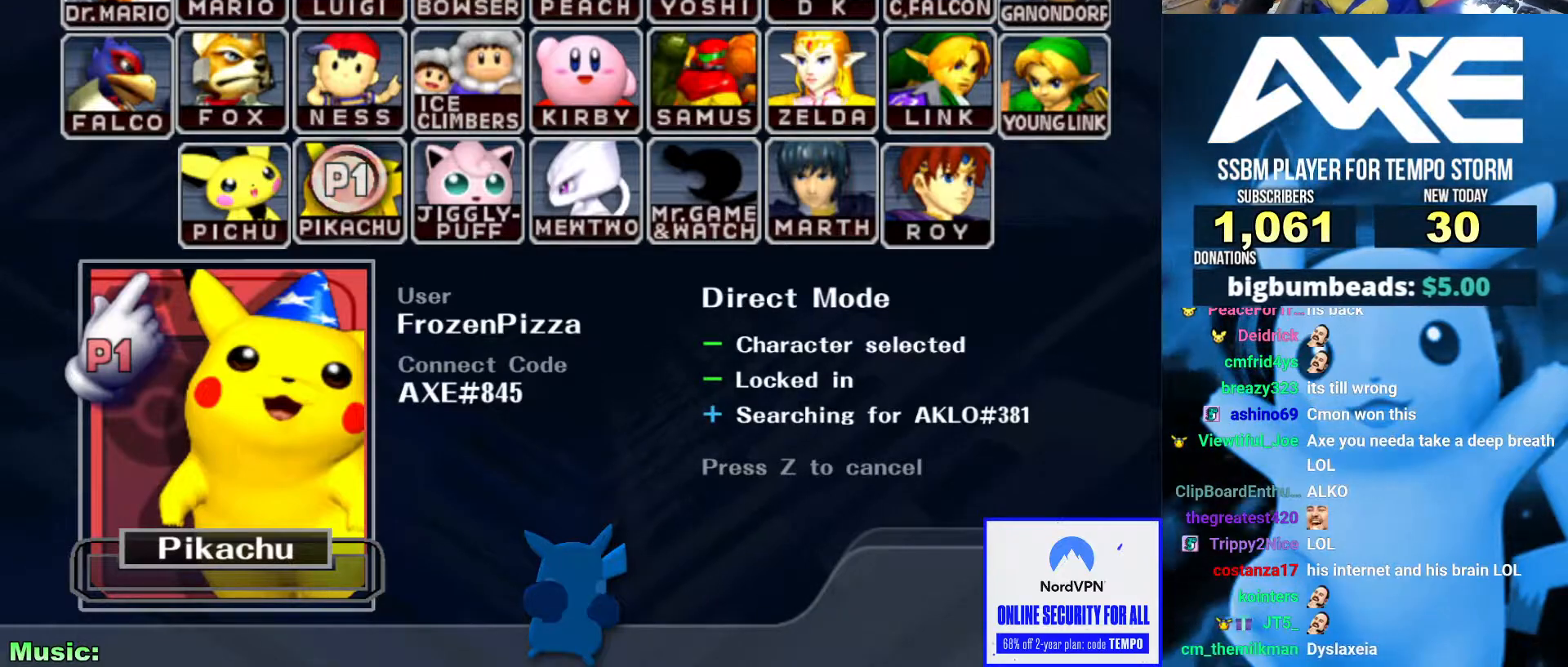
{"buttons": ["B"], "left_stick": "center", "right_stick": "center", "events": []}
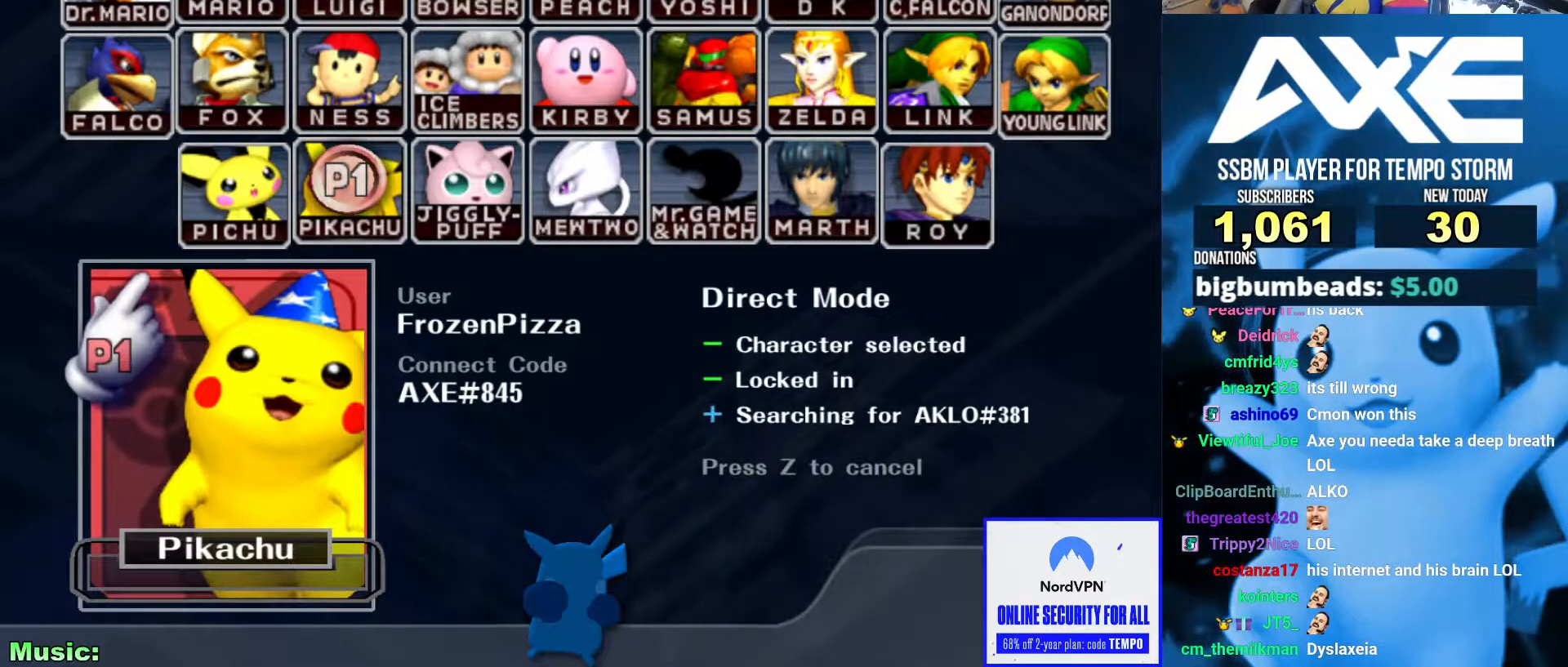
{"buttons": ["B"], "left_stick": "center", "right_stick": "center", "events": []}
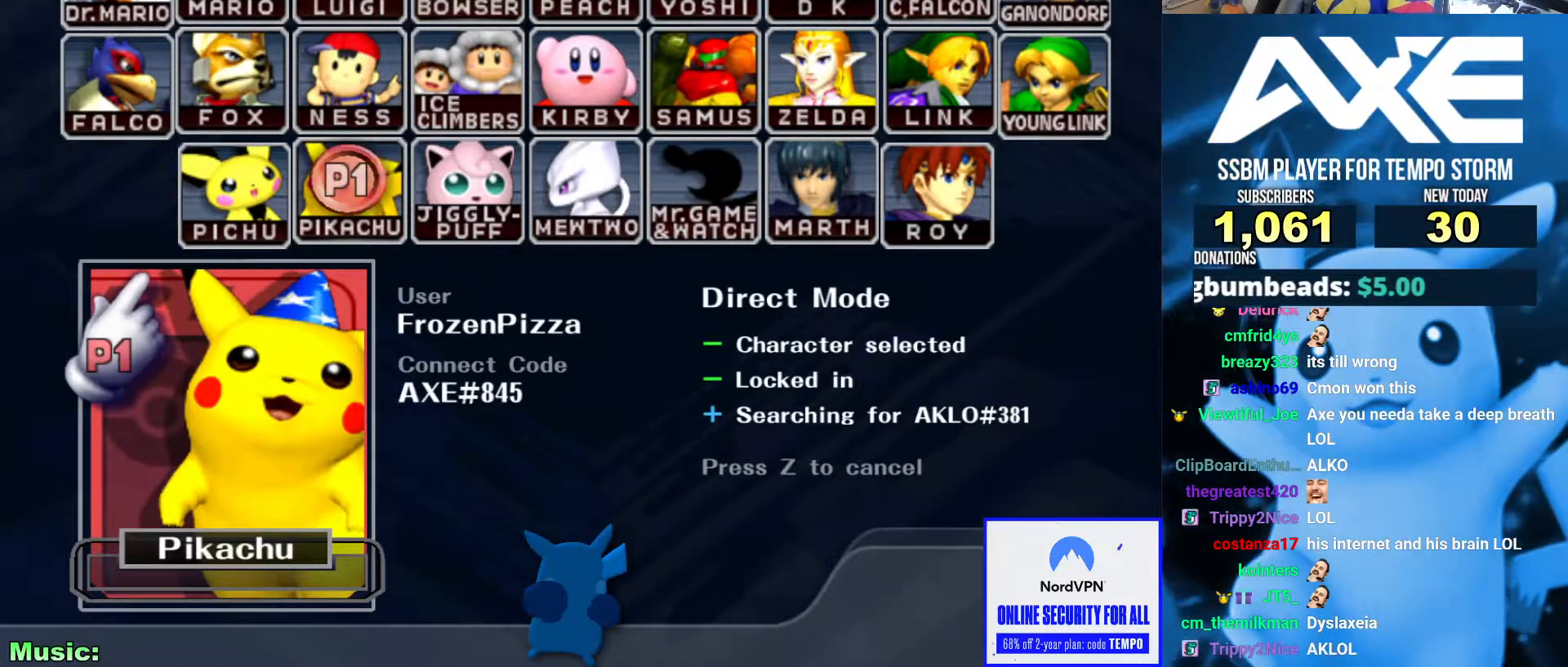
{"buttons": ["B"], "left_stick": "center", "right_stick": "center", "events": []}
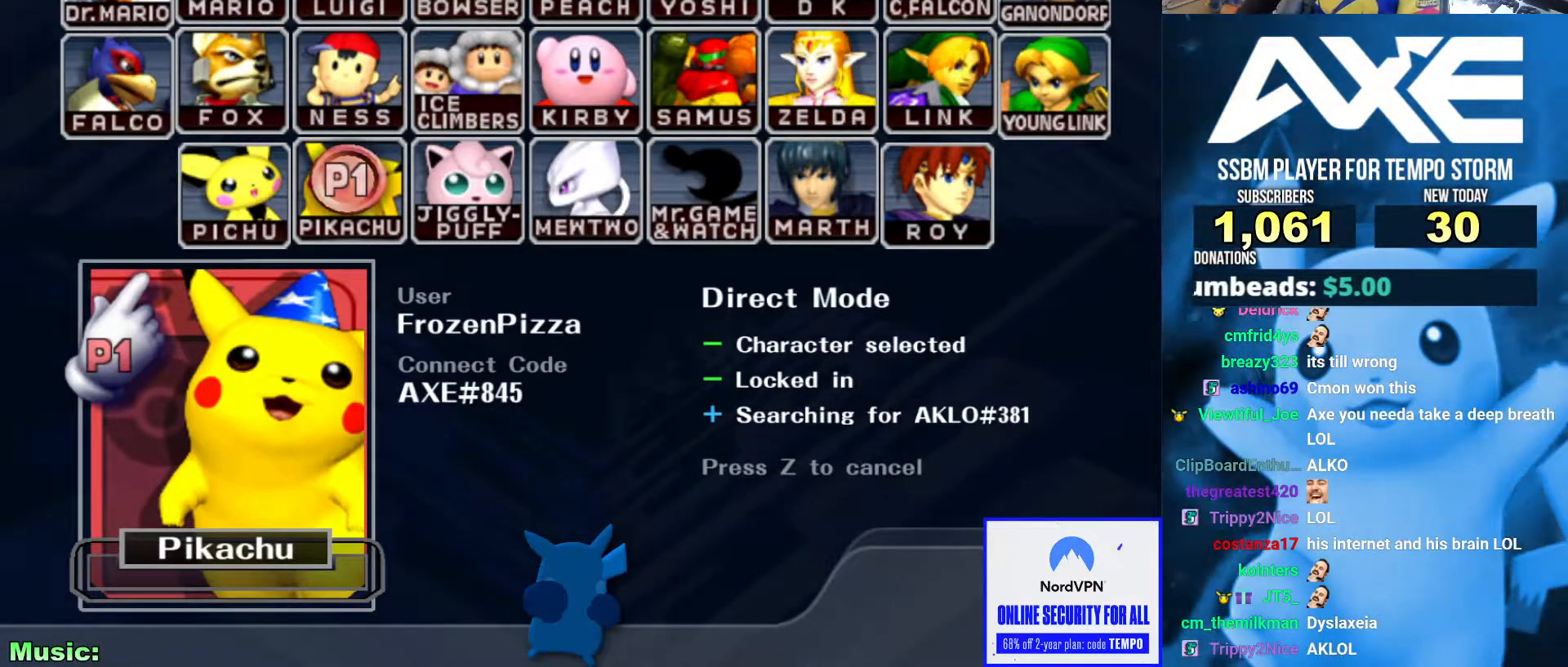
{"buttons": ["B"], "left_stick": "center", "right_stick": "center", "events": []}
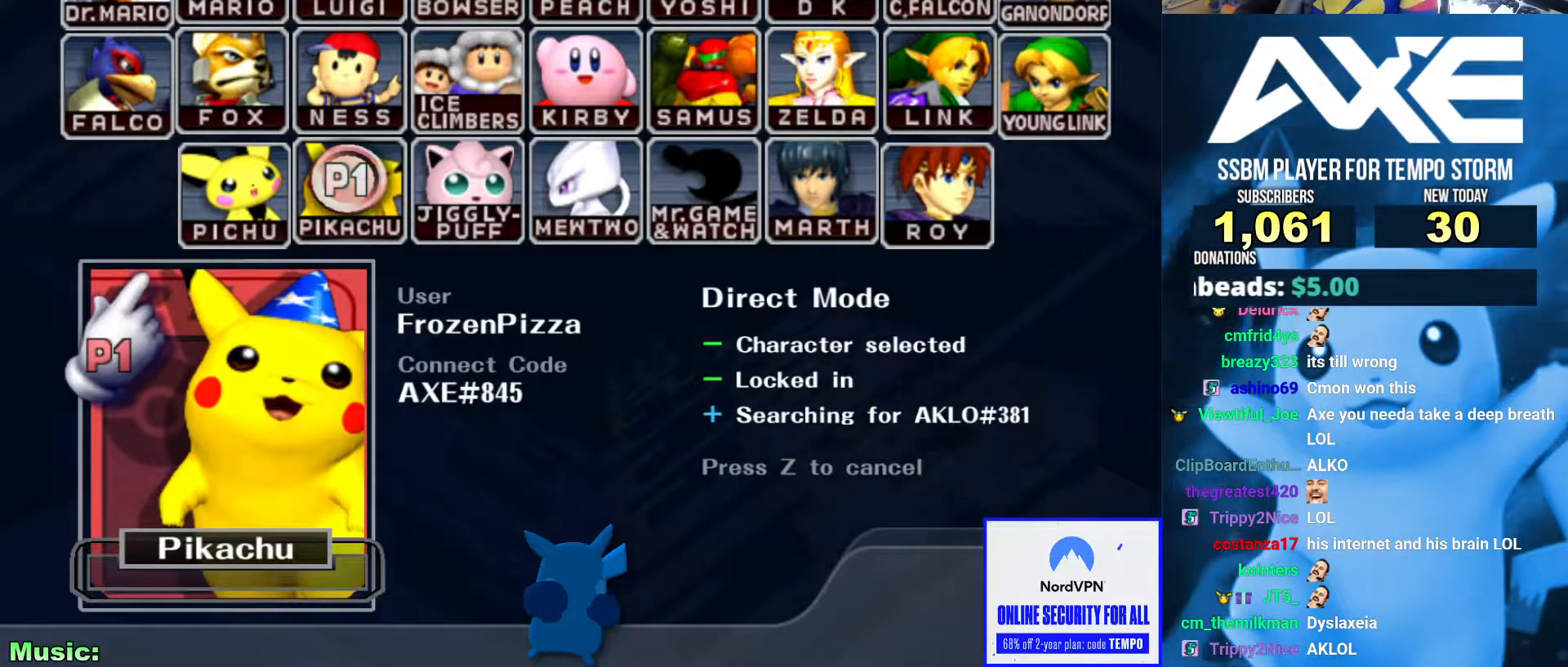
{"buttons": ["B"], "left_stick": "center", "right_stick": "center", "events": []}